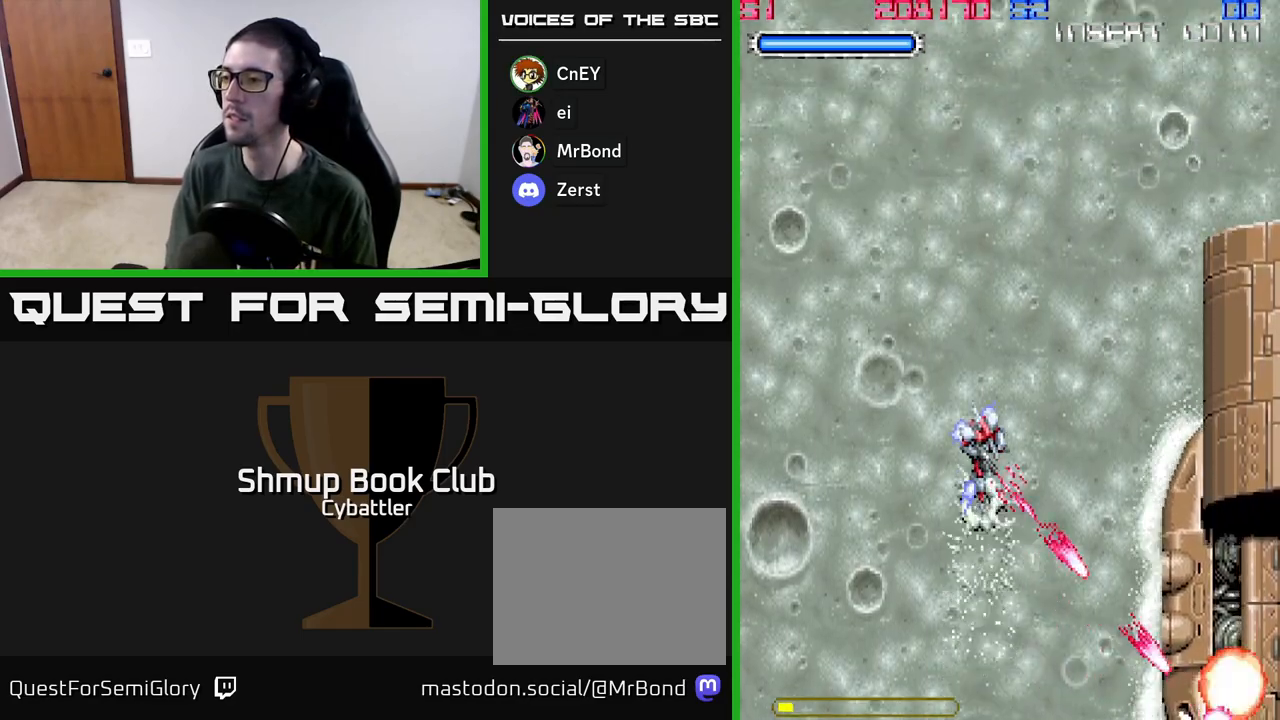
Gameplay with a controller (Xbox layout); each line is a JSON object with the inputs held at the frame after it. "events" lists button and stick changes between this image and that frame as [ms after this image, input, new state], when the widget could be followed in between.
{"buttons": ["A"], "left_stick": "center", "right_stick": "center", "events": []}
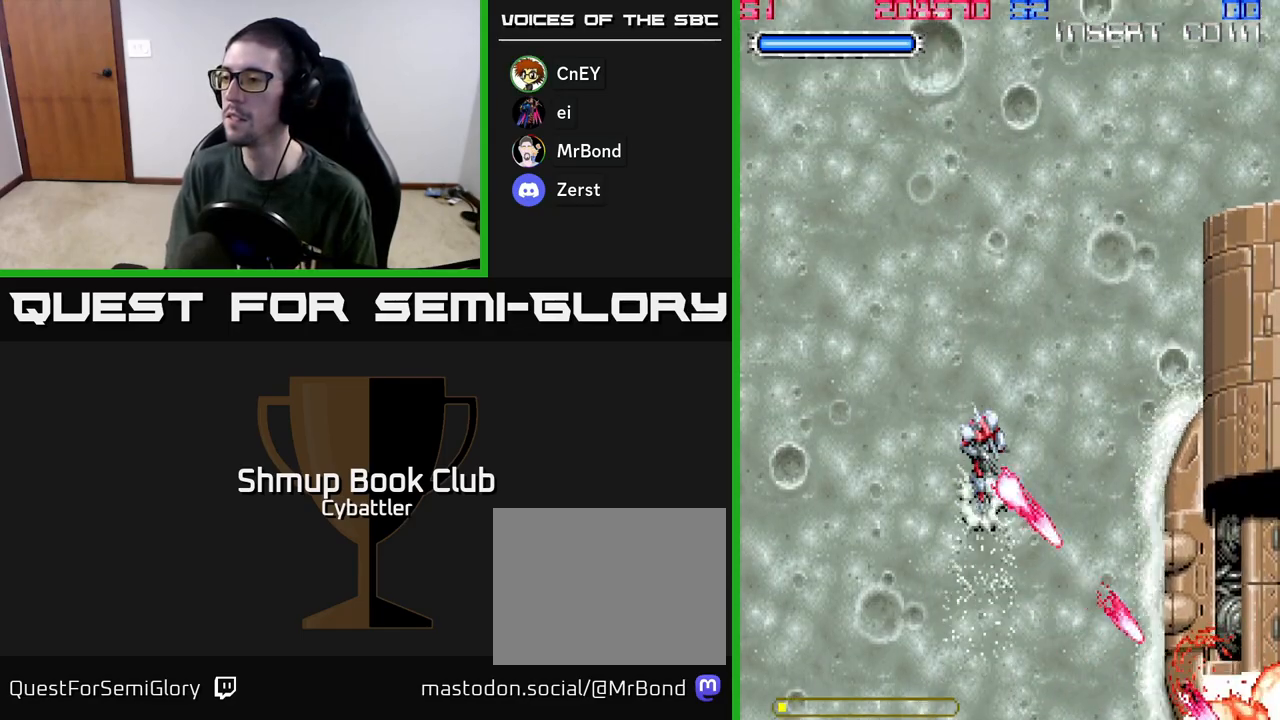
{"buttons": ["A"], "left_stick": "center", "right_stick": "center", "events": []}
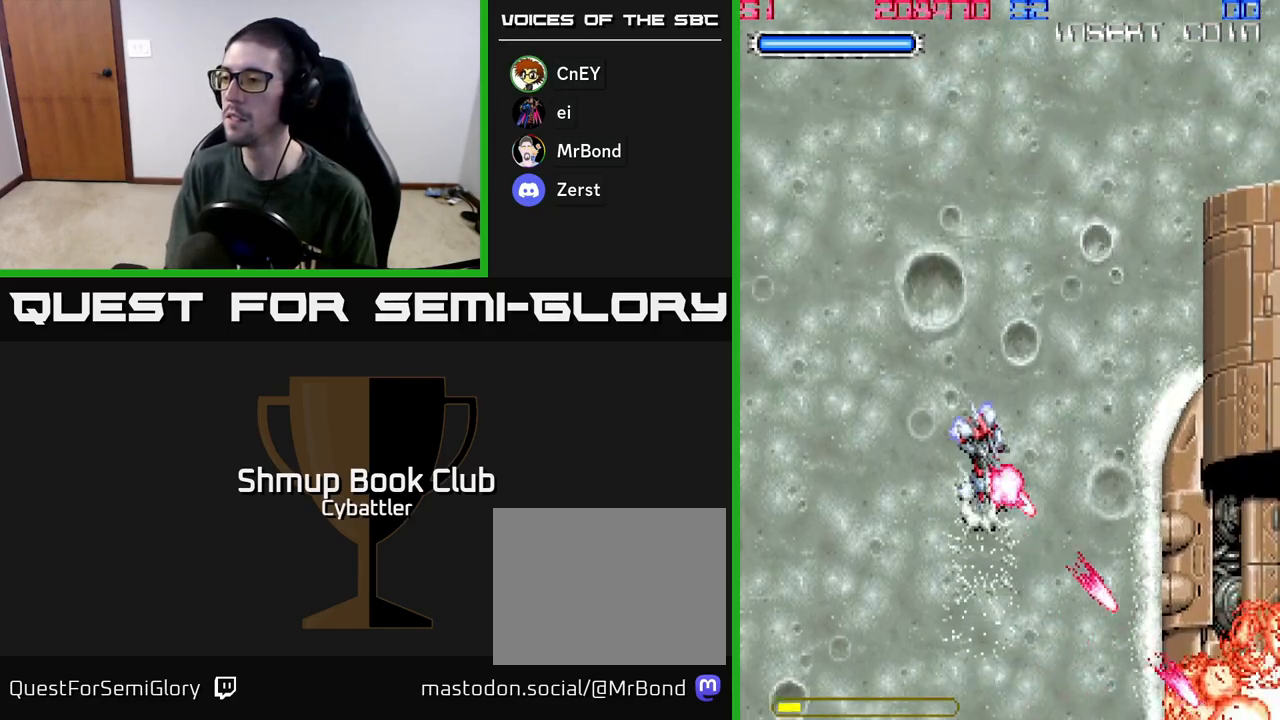
{"buttons": ["A"], "left_stick": "center", "right_stick": "center", "events": []}
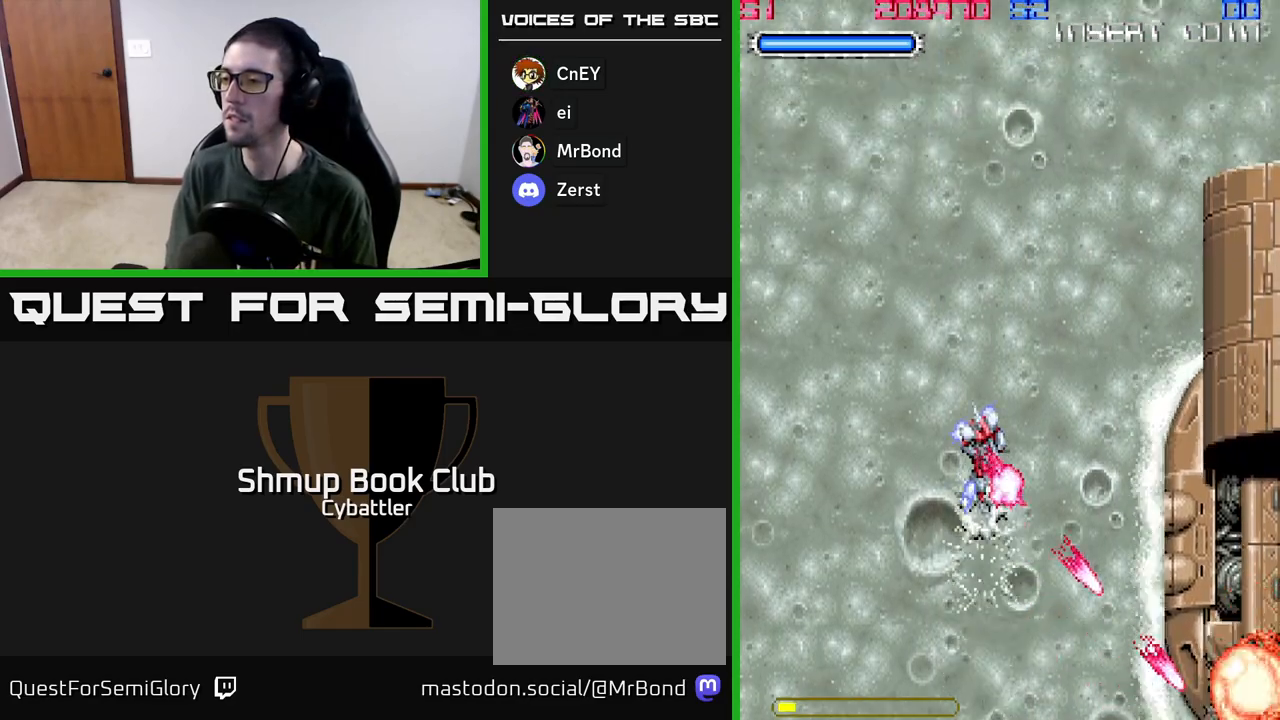
{"buttons": ["A"], "left_stick": "center", "right_stick": "center", "events": []}
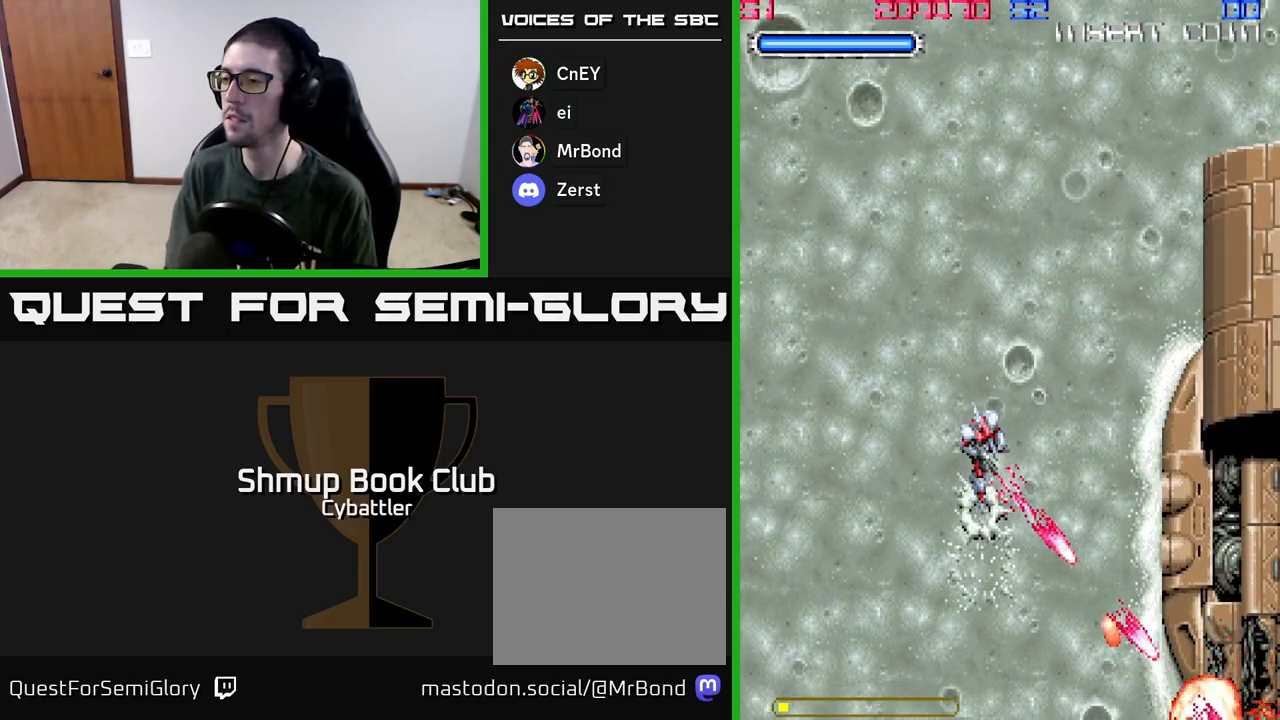
{"buttons": ["A"], "left_stick": "center", "right_stick": "center", "events": [[183, "DPAD_LEFT", "down"], [333, "DPAD_UP", "down"], [350, "DPAD_LEFT", "up"], [483, "DPAD_UP", "up"]]}
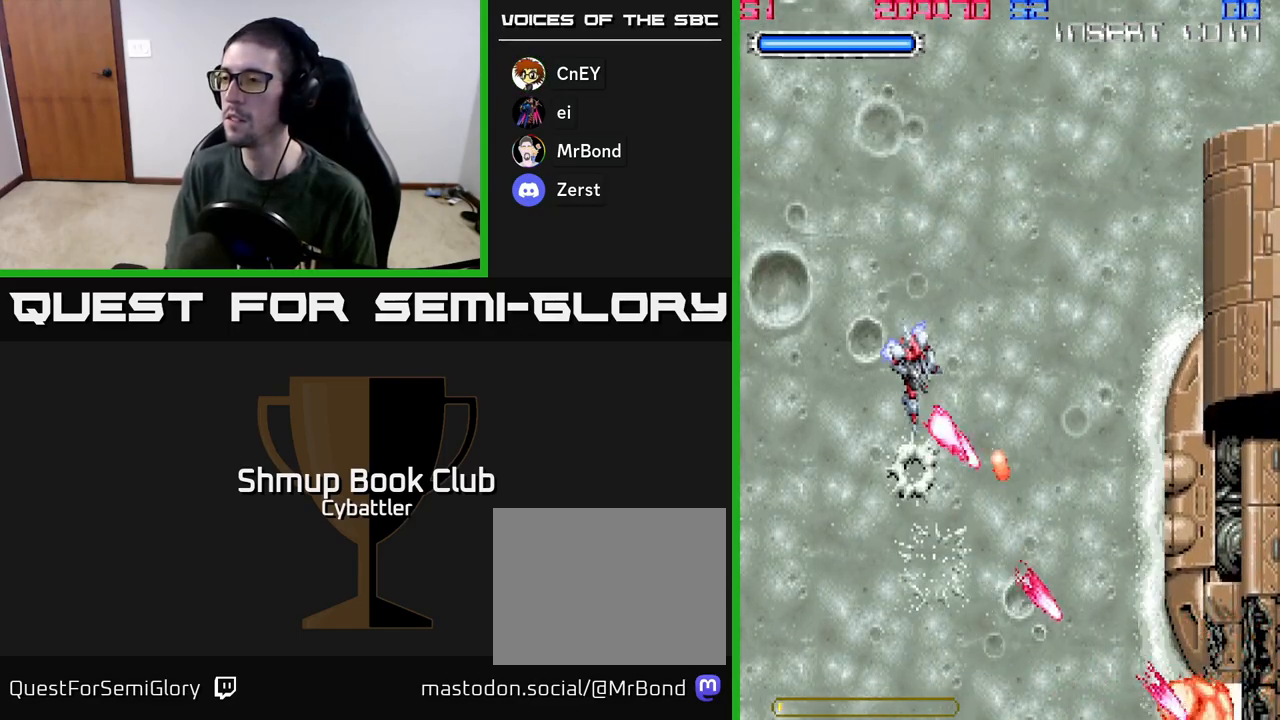
{"buttons": ["A"], "left_stick": "center", "right_stick": "center", "events": [[167, "DPAD_LEFT", "down"], [317, "DPAD_LEFT", "up"]]}
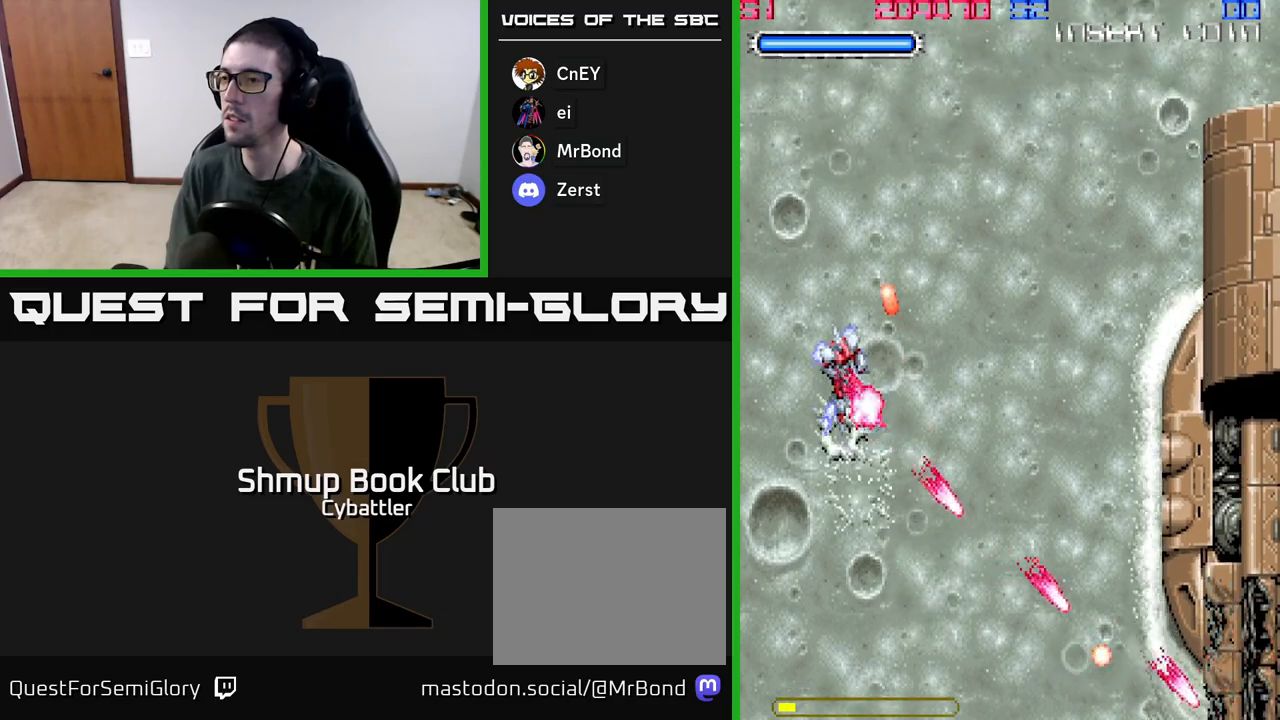
{"buttons": ["A", "DPAD_LEFT"], "left_stick": "center", "right_stick": "center", "events": [[67, "DPAD_RIGHT", "down"], [267, "DPAD_RIGHT", "up"], [400, "DPAD_LEFT", "down"]]}
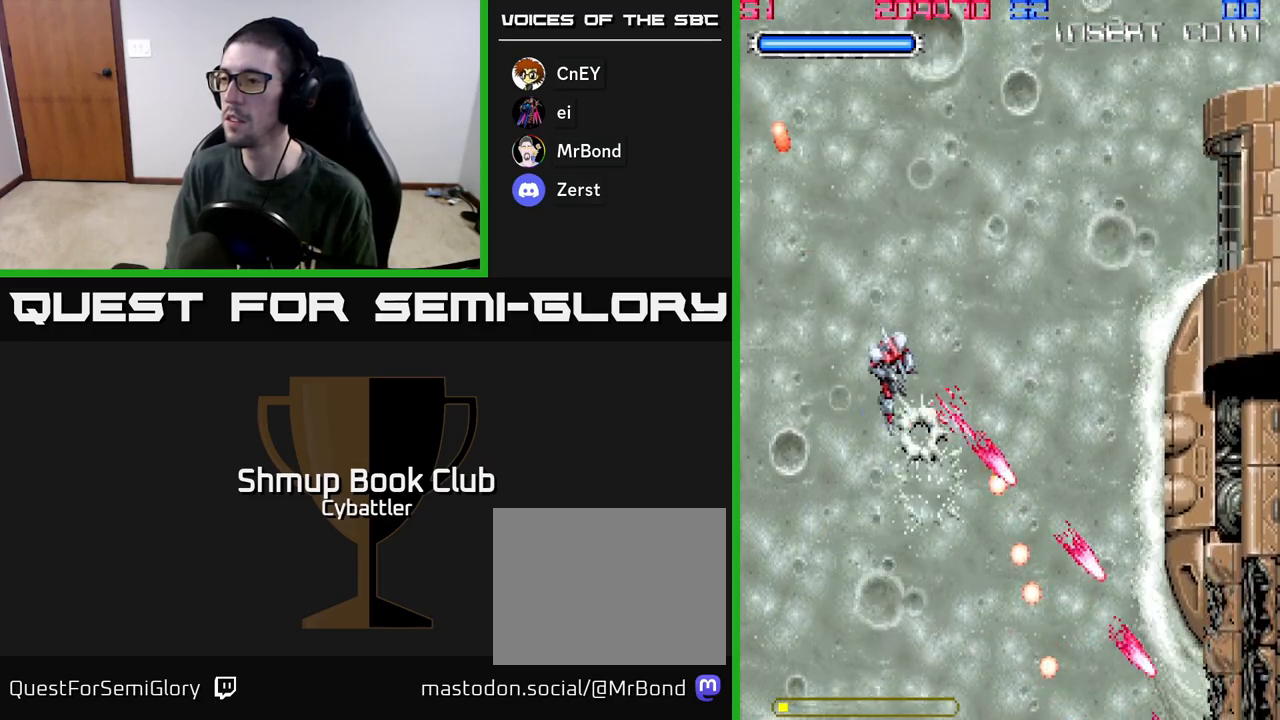
{"buttons": ["A", "DPAD_DOWN"], "left_stick": "center", "right_stick": "center", "events": [[200, "DPAD_LEFT", "up"], [500, "DPAD_DOWN", "down"]]}
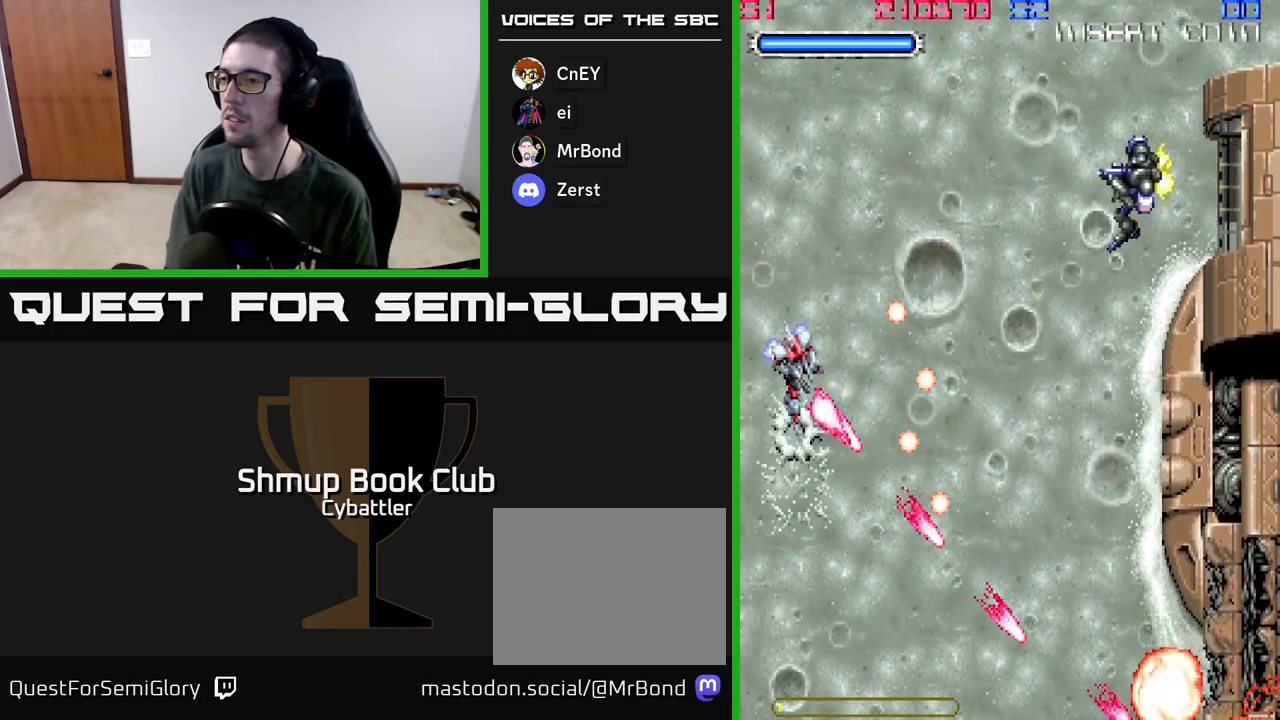
{"buttons": ["DPAD_UP", "DPAD_RIGHT"], "left_stick": "center", "right_stick": "center", "events": [[233, "DPAD_RIGHT", "down"], [250, "A", "up"], [317, "DPAD_DOWN", "up"], [400, "DPAD_UP", "down"]]}
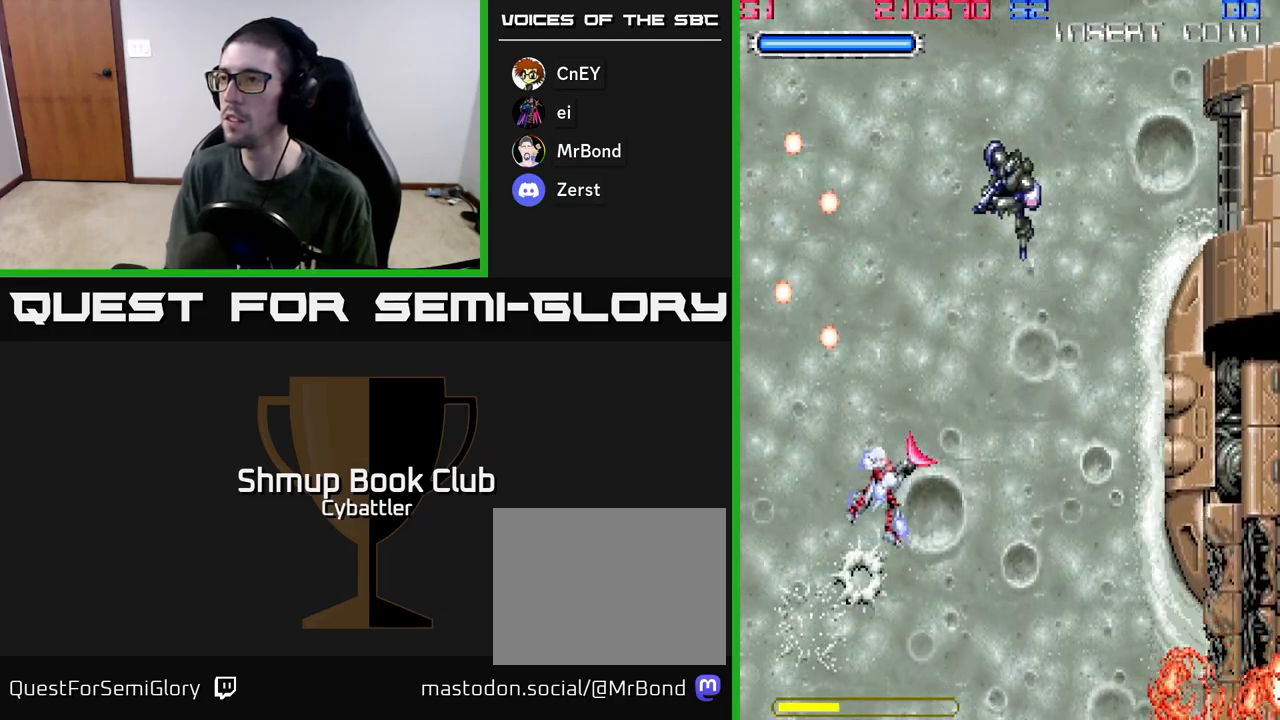
{"buttons": ["DPAD_UP", "DPAD_RIGHT"], "left_stick": "center", "right_stick": "center", "events": [[67, "DPAD_RIGHT", "up"], [283, "DPAD_RIGHT", "down"], [300, "X", "down"], [383, "X", "up"], [433, "X", "down"], [483, "X", "up"]]}
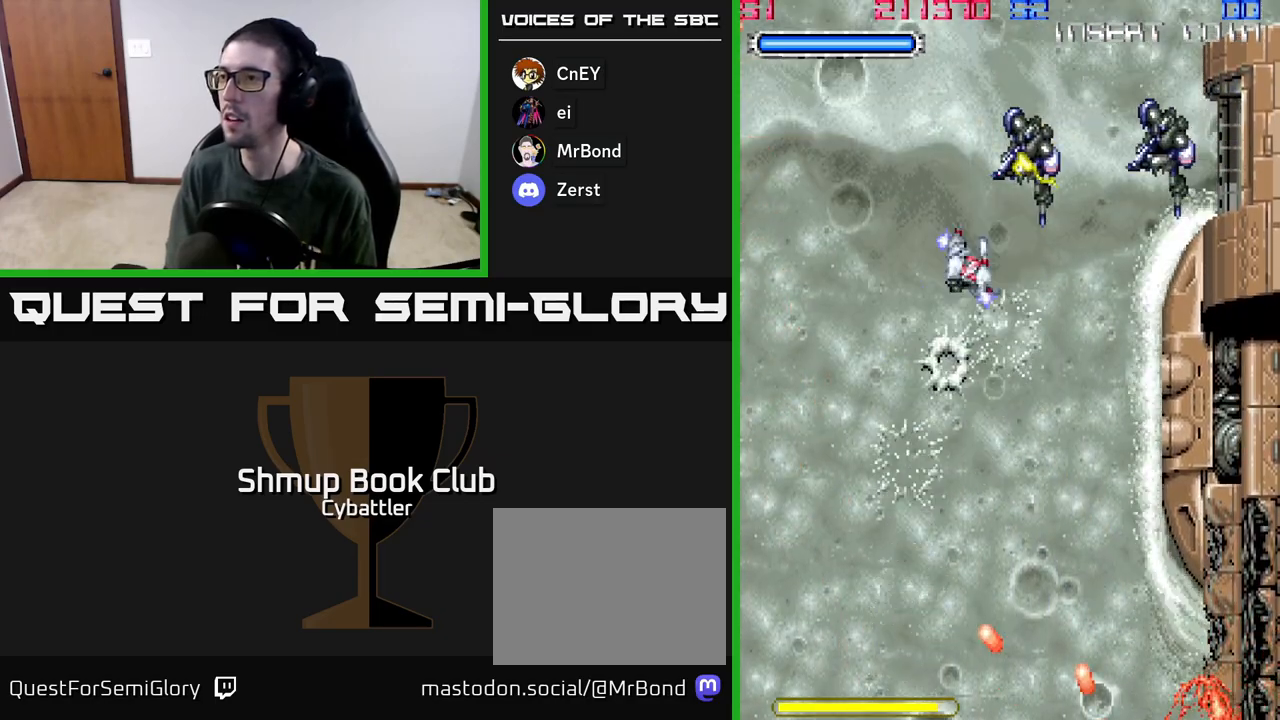
{"buttons": [], "left_stick": "center", "right_stick": "center", "events": [[233, "X", "down"], [300, "DPAD_UP", "up"], [317, "X", "up"], [350, "DPAD_RIGHT", "up"]]}
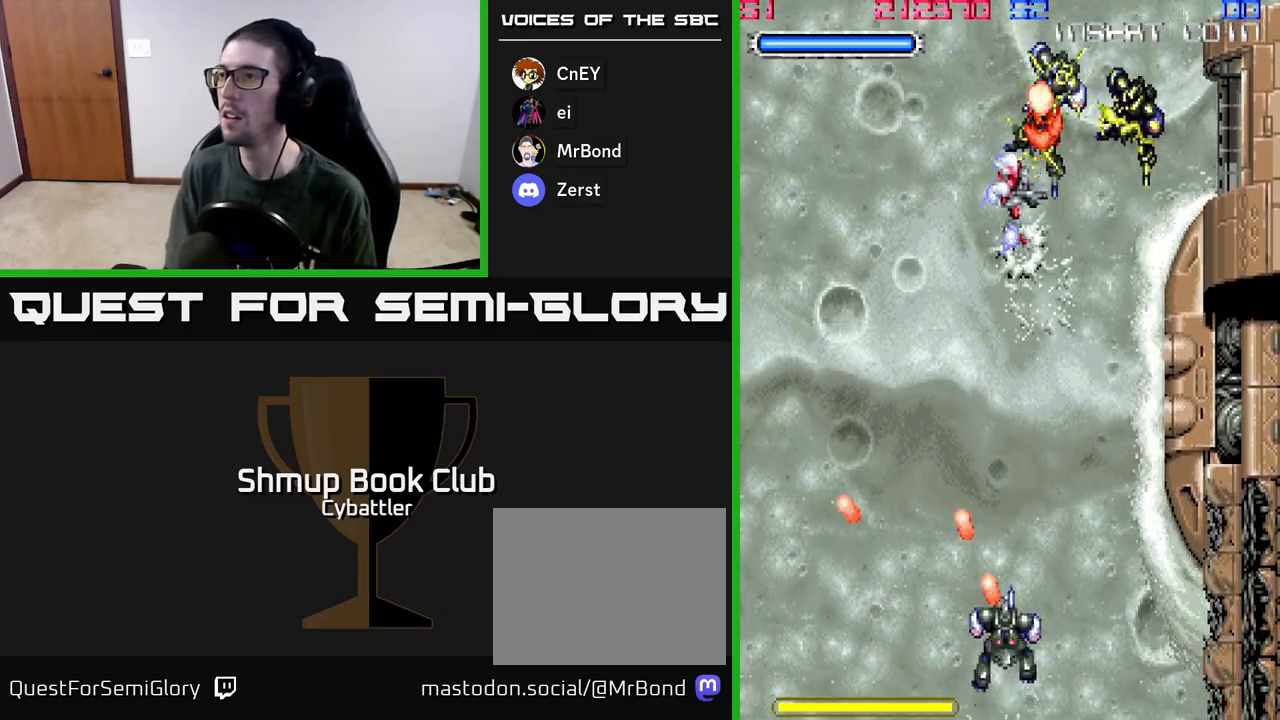
{"buttons": [], "left_stick": "center", "right_stick": "center", "events": [[67, "DPAD_UP", "down"], [133, "DPAD_RIGHT", "down"], [250, "DPAD_UP", "up"], [400, "X", "down"], [433, "DPAD_RIGHT", "up"], [483, "X", "up"]]}
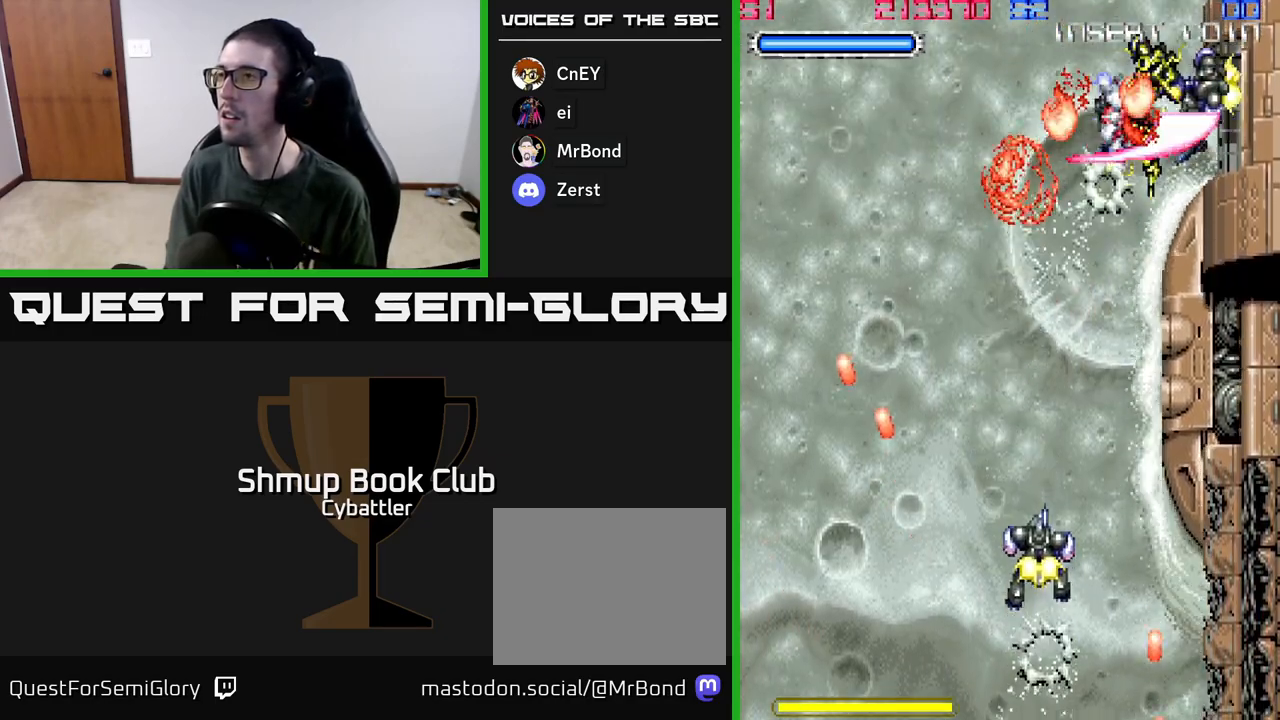
{"buttons": ["DPAD_DOWN", "DPAD_LEFT"], "left_stick": "center", "right_stick": "center", "events": [[83, "X", "down"], [150, "X", "up"], [200, "X", "down"], [300, "X", "up"], [367, "DPAD_LEFT", "down"], [500, "DPAD_DOWN", "down"]]}
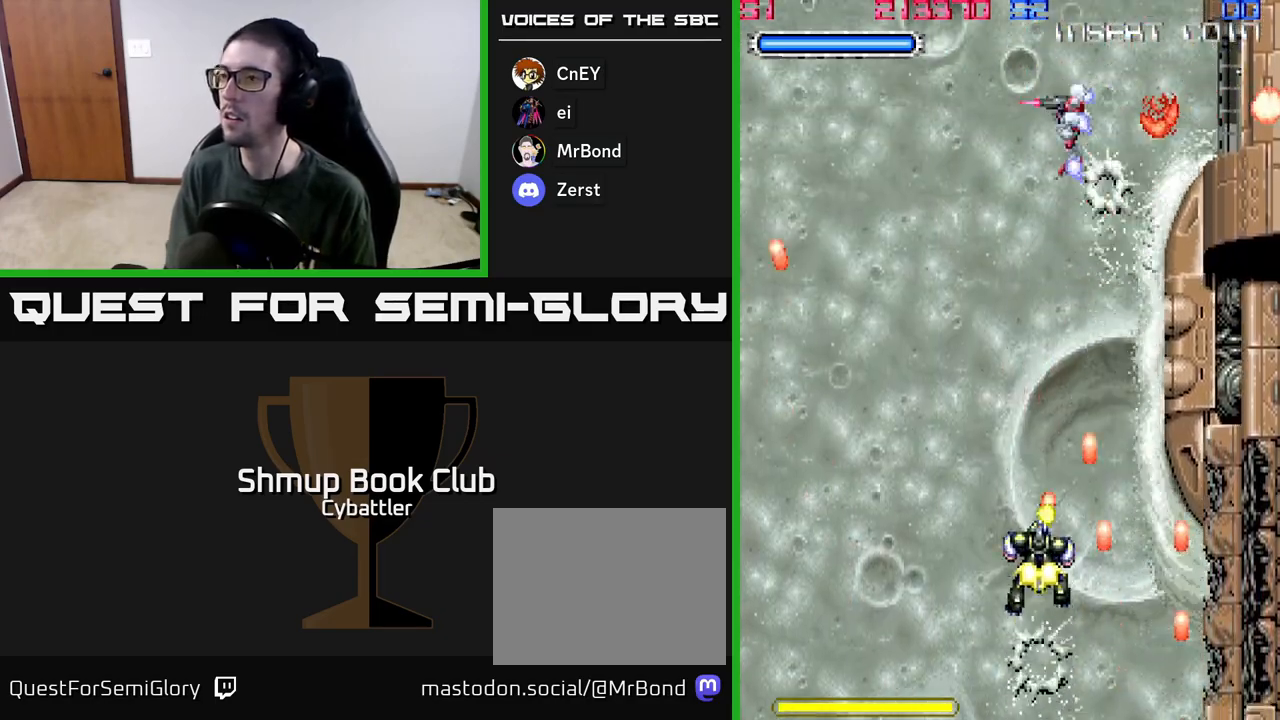
{"buttons": ["DPAD_LEFT"], "left_stick": "center", "right_stick": "center", "events": [[83, "DPAD_LEFT", "up"], [117, "A", "down"], [233, "DPAD_DOWN", "up"], [233, "DPAD_LEFT", "down"], [367, "A", "up"]]}
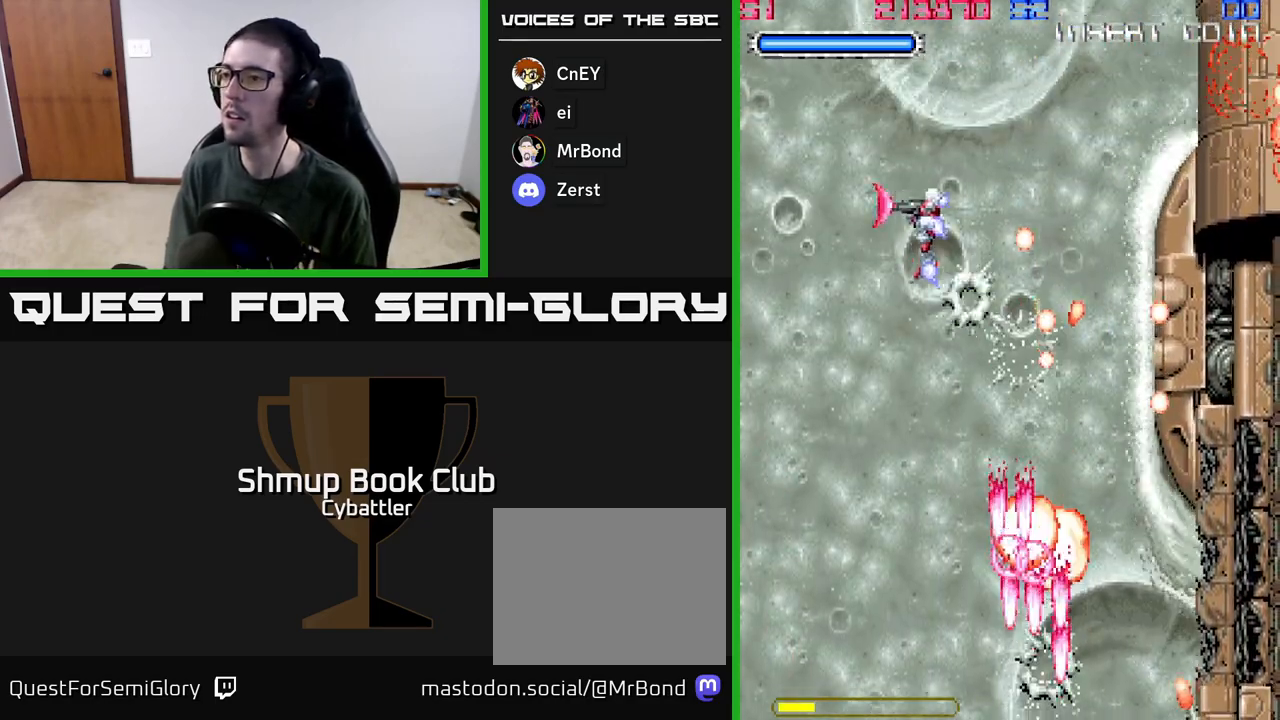
{"buttons": ["A", "DPAD_DOWN", "DPAD_RIGHT"], "left_stick": "center", "right_stick": "center", "events": [[100, "DPAD_DOWN", "down"], [217, "DPAD_LEFT", "up"], [400, "DPAD_RIGHT", "down"], [467, "A", "down"]]}
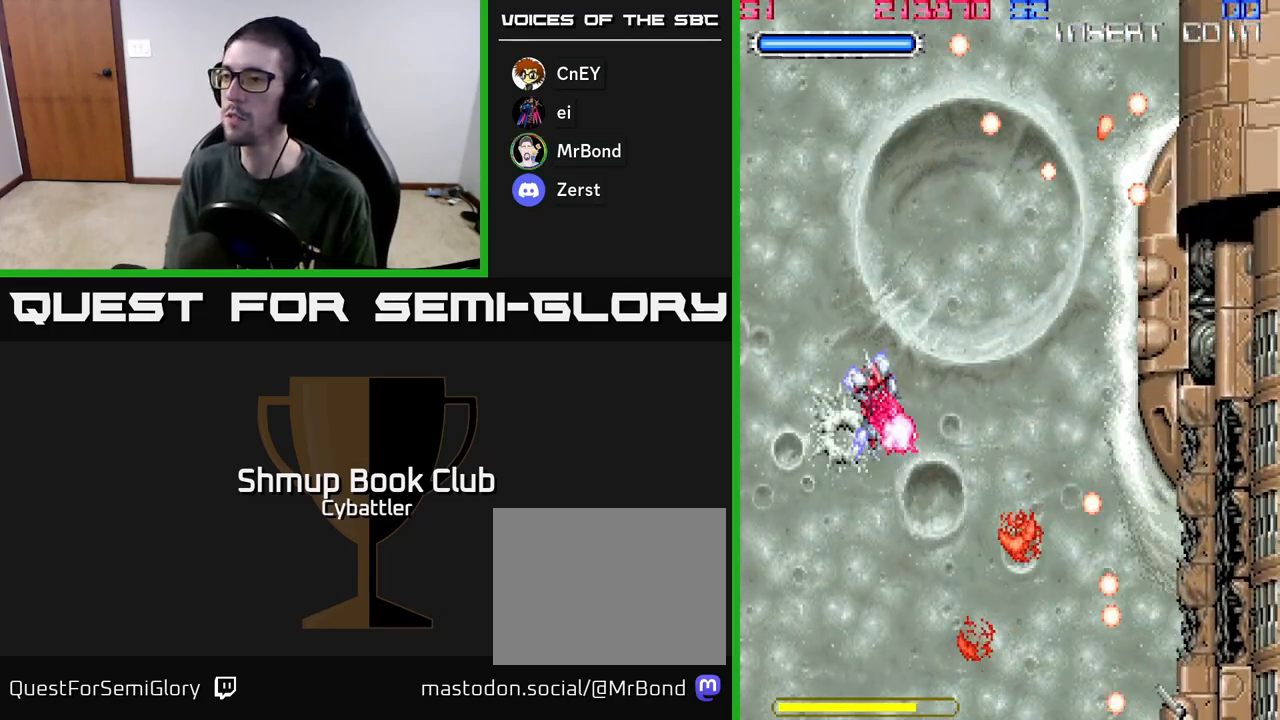
{"buttons": ["A"], "left_stick": "center", "right_stick": "center", "events": [[150, "DPAD_RIGHT", "up"], [183, "DPAD_DOWN", "up"], [200, "DPAD_LEFT", "down"], [233, "DPAD_UP", "down"], [500, "DPAD_LEFT", "up"], [500, "DPAD_UP", "up"]]}
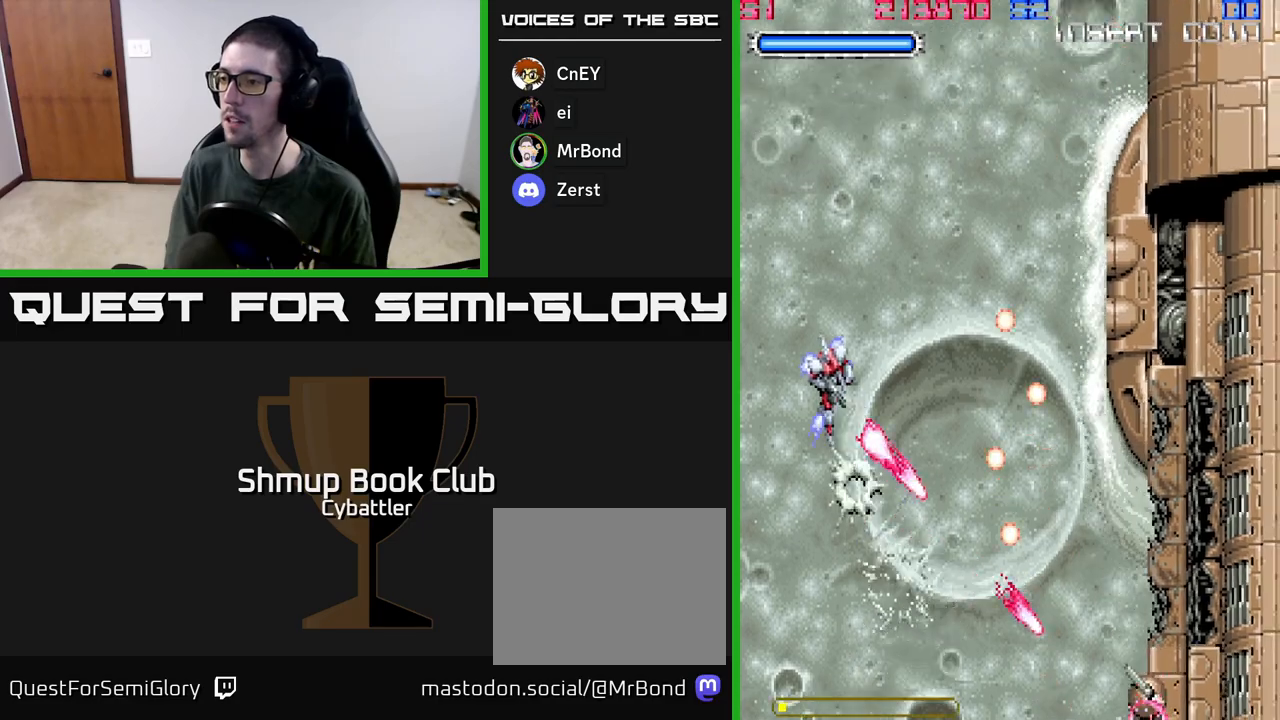
{"buttons": ["A", "DPAD_DOWN"], "left_stick": "center", "right_stick": "center", "events": [[417, "DPAD_DOWN", "down"]]}
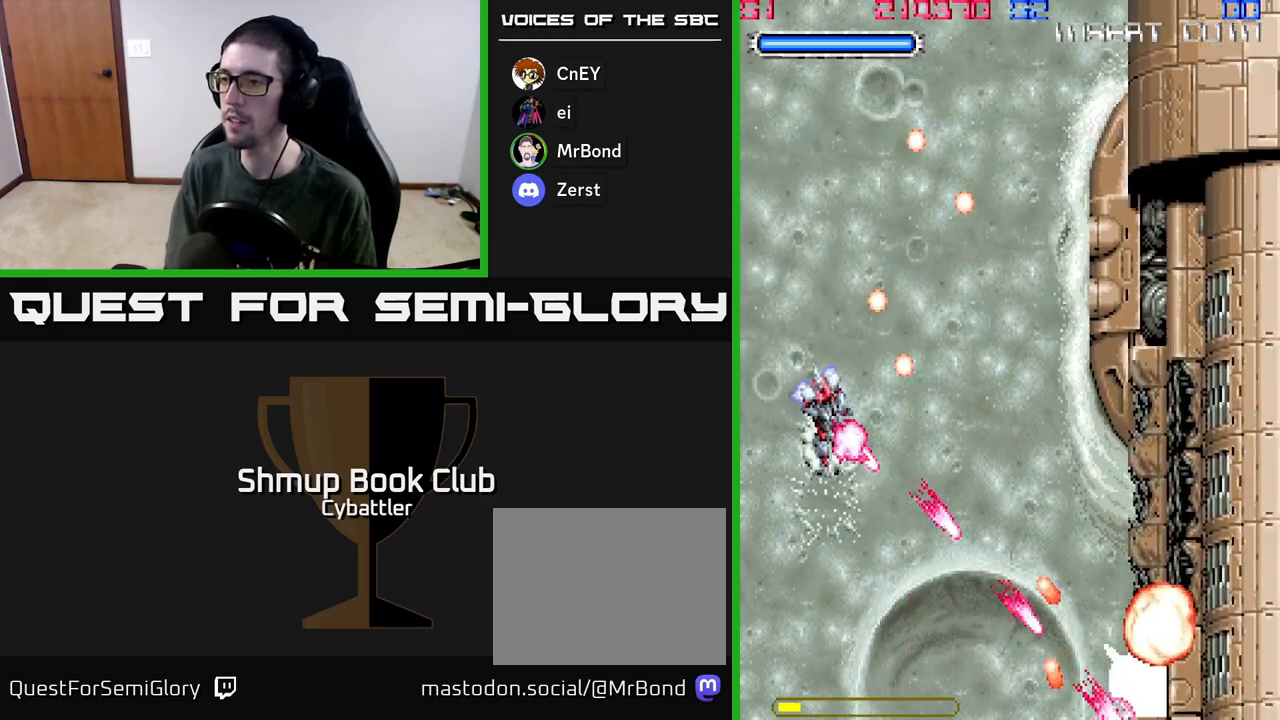
{"buttons": ["A", "DPAD_UP"], "left_stick": "center", "right_stick": "center", "events": [[33, "DPAD_DOWN", "up"], [383, "DPAD_UP", "down"]]}
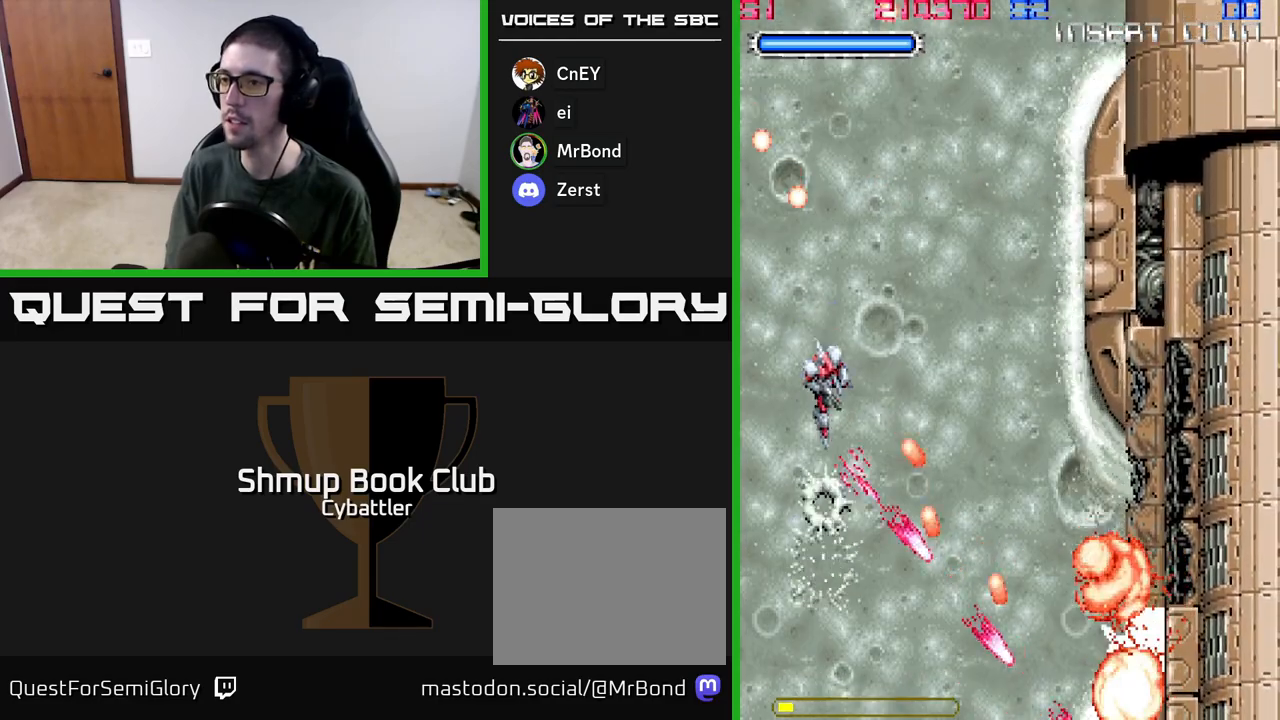
{"buttons": ["A", "DPAD_DOWN", "DPAD_RIGHT"], "left_stick": "center", "right_stick": "center", "events": [[133, "DPAD_RIGHT", "down"], [317, "DPAD_UP", "up"], [483, "DPAD_DOWN", "down"]]}
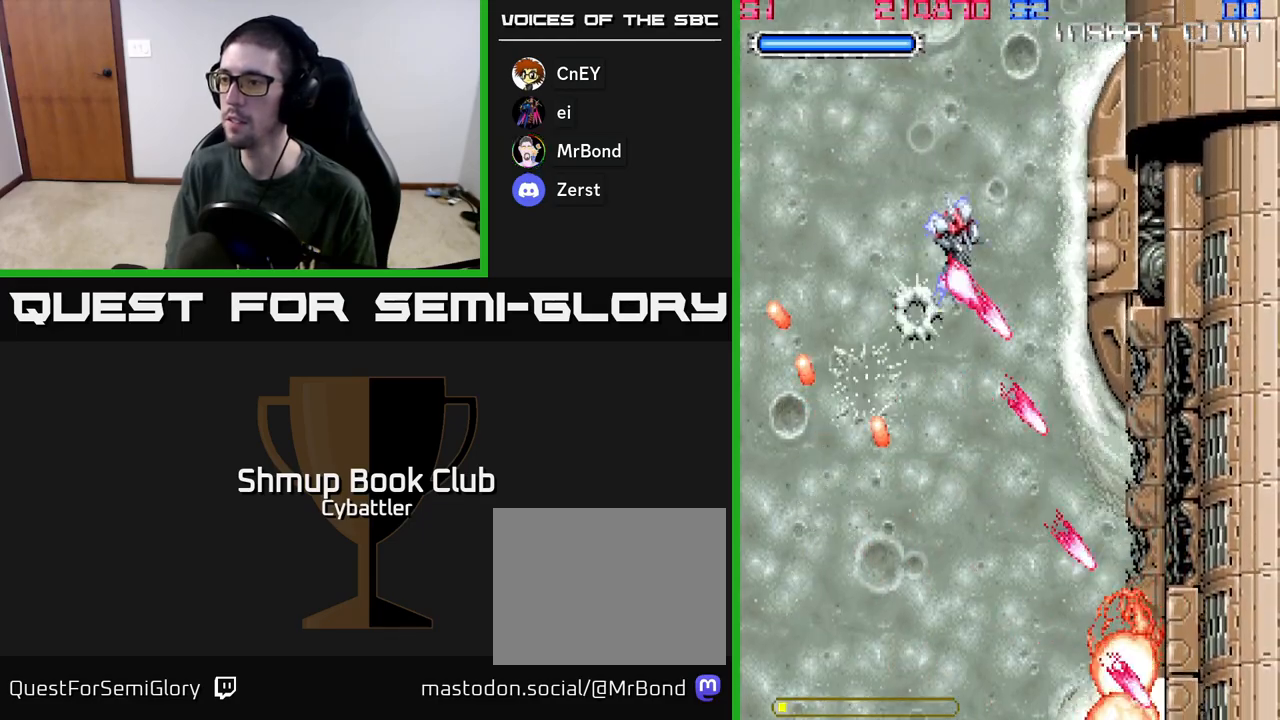
{"buttons": ["A", "DPAD_DOWN"], "left_stick": "center", "right_stick": "center", "events": [[17, "DPAD_RIGHT", "up"]]}
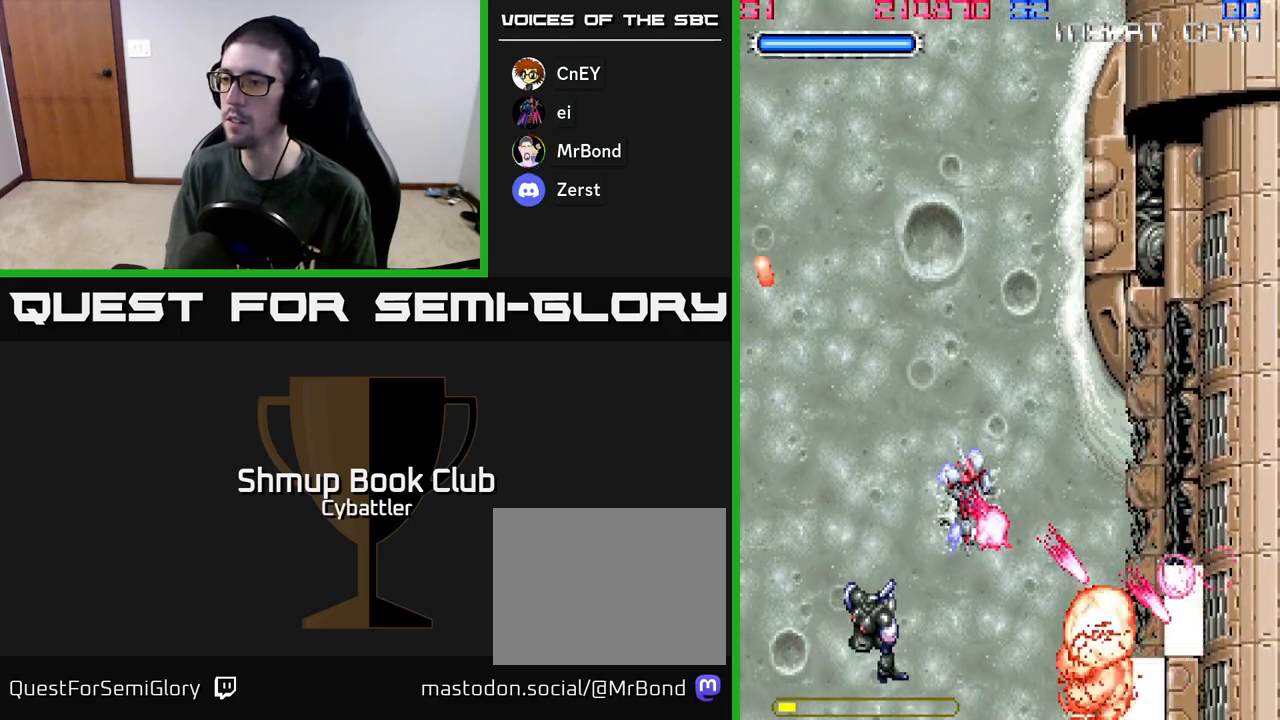
{"buttons": ["DPAD_UP", "DPAD_LEFT"], "left_stick": "center", "right_stick": "center", "events": [[33, "DPAD_DOWN", "up"], [33, "DPAD_LEFT", "down"], [100, "DPAD_UP", "down"], [200, "A", "up"], [267, "DPAD_UP", "up"], [300, "DPAD_DOWN", "down"], [317, "DPAD_LEFT", "up"], [350, "X", "down"], [417, "DPAD_DOWN", "up"], [433, "X", "up"], [450, "DPAD_LEFT", "down"], [467, "DPAD_UP", "down"]]}
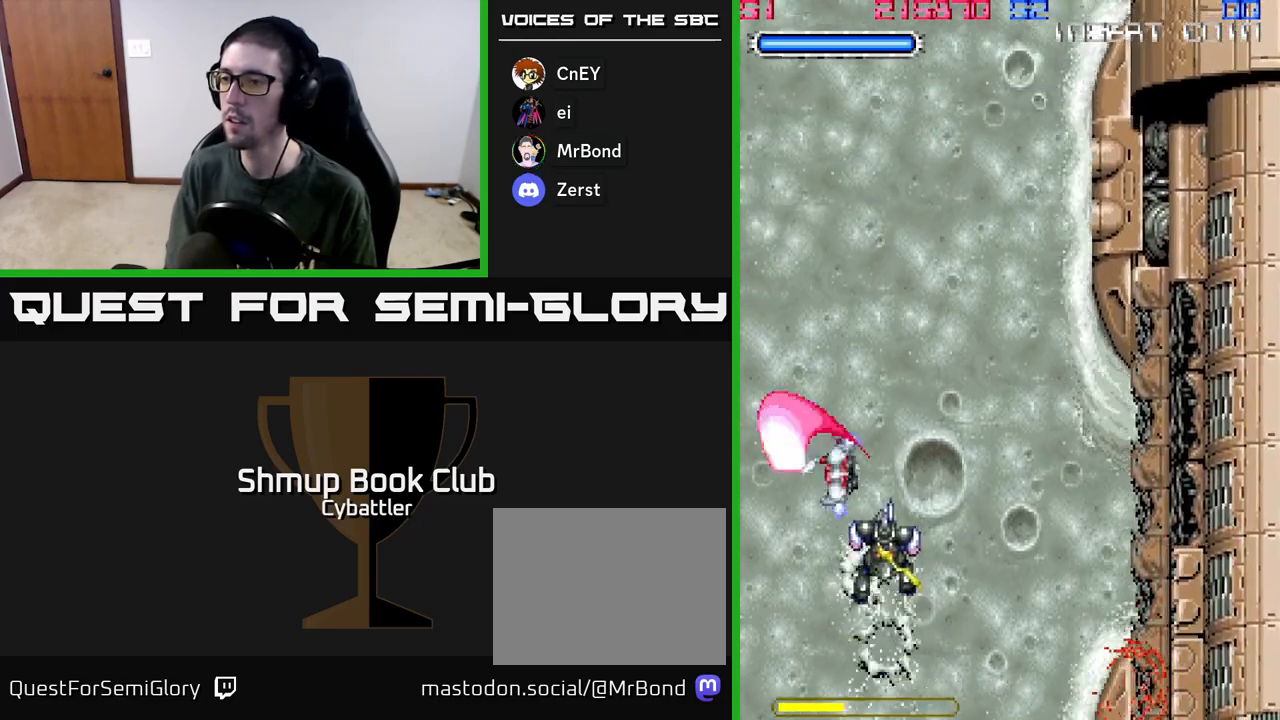
{"buttons": ["A", "DPAD_RIGHT"], "left_stick": "center", "right_stick": "center", "events": [[50, "DPAD_LEFT", "up"], [167, "DPAD_UP", "up"], [183, "DPAD_RIGHT", "down"], [250, "DPAD_DOWN", "down"], [317, "A", "down"], [450, "DPAD_DOWN", "up"]]}
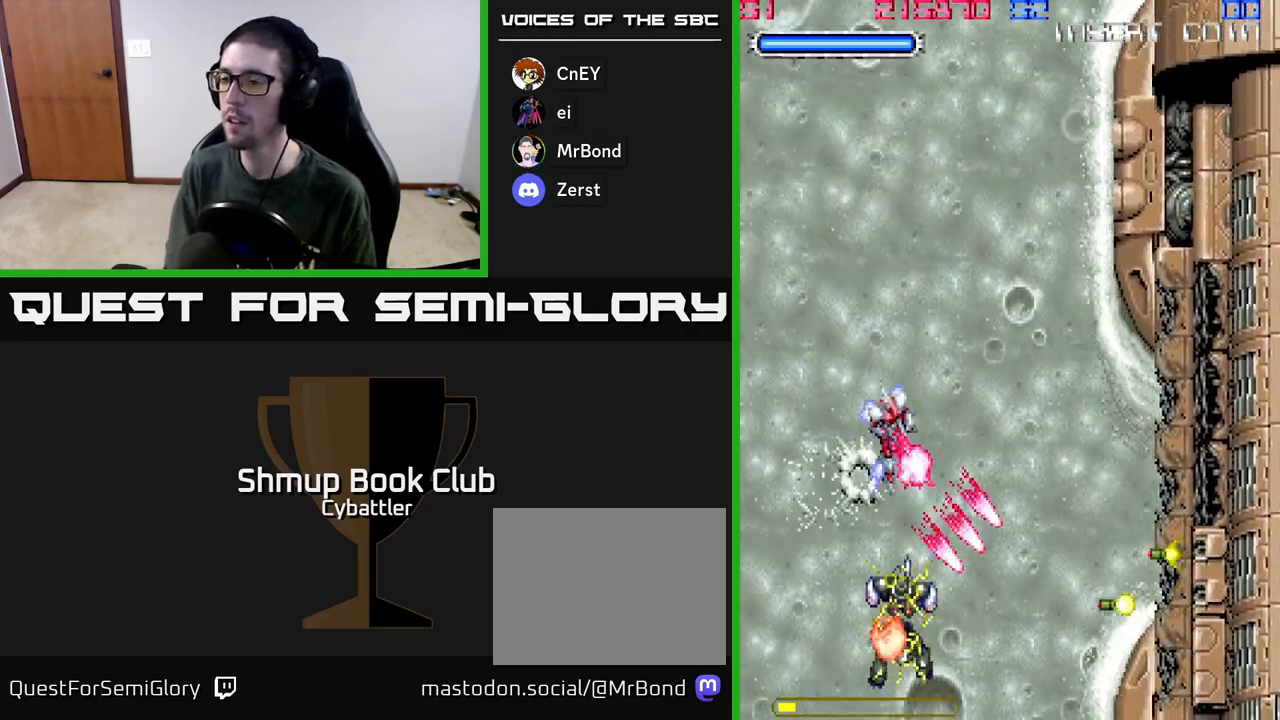
{"buttons": ["A", "DPAD_RIGHT"], "left_stick": "center", "right_stick": "center", "events": [[50, "DPAD_UP", "down"], [133, "DPAD_UP", "up"]]}
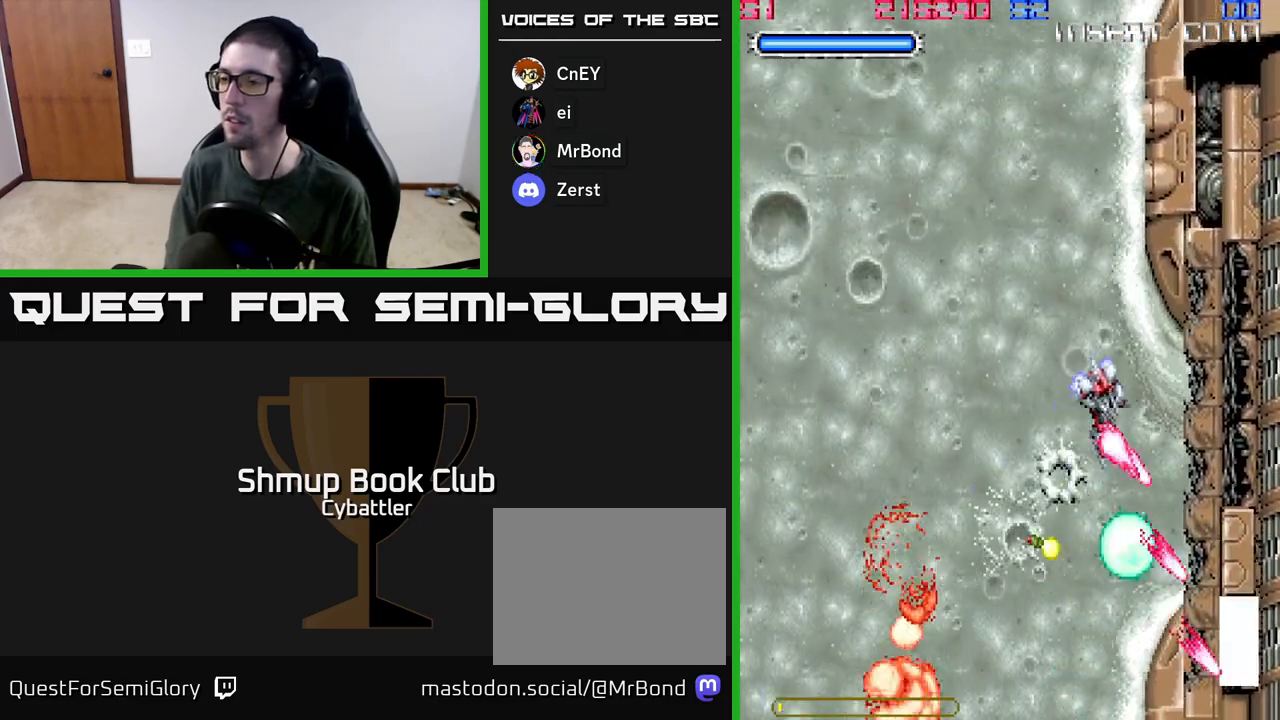
{"buttons": ["A", "DPAD_DOWN"], "left_stick": "center", "right_stick": "center", "events": [[17, "DPAD_DOWN", "down"], [50, "DPAD_RIGHT", "up"], [83, "DPAD_DOWN", "up"], [133, "DPAD_UP", "down"], [233, "DPAD_UP", "up"], [267, "DPAD_LEFT", "down"], [333, "DPAD_LEFT", "up"], [500, "DPAD_DOWN", "down"]]}
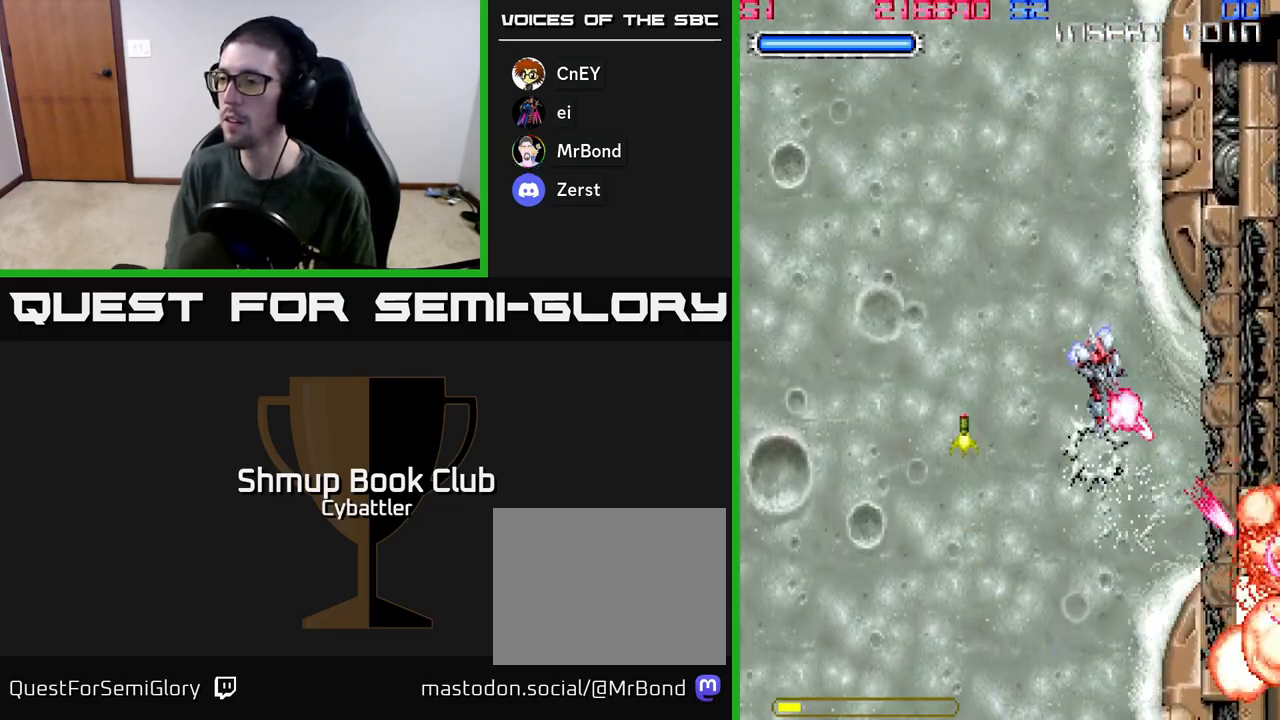
{"buttons": ["DPAD_UP"], "left_stick": "center", "right_stick": "center", "events": [[117, "DPAD_DOWN", "up"], [217, "DPAD_DOWN", "down"], [350, "A", "up"], [350, "DPAD_DOWN", "up"], [350, "DPAD_LEFT", "down"], [417, "DPAD_UP", "down"], [450, "DPAD_LEFT", "up"]]}
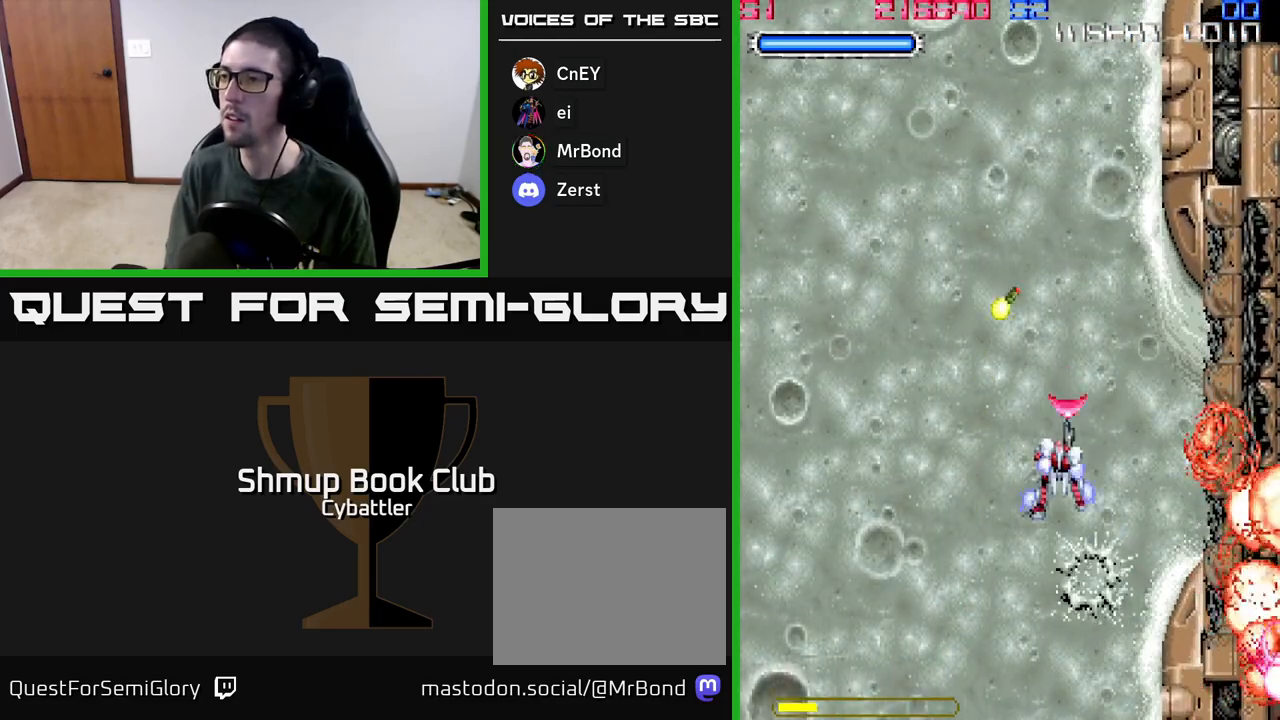
{"buttons": ["DPAD_UP", "DPAD_LEFT"], "left_stick": "center", "right_stick": "center", "events": [[17, "A", "down"], [117, "DPAD_UP", "up"], [217, "A", "up"], [283, "DPAD_LEFT", "down"], [483, "DPAD_UP", "down"]]}
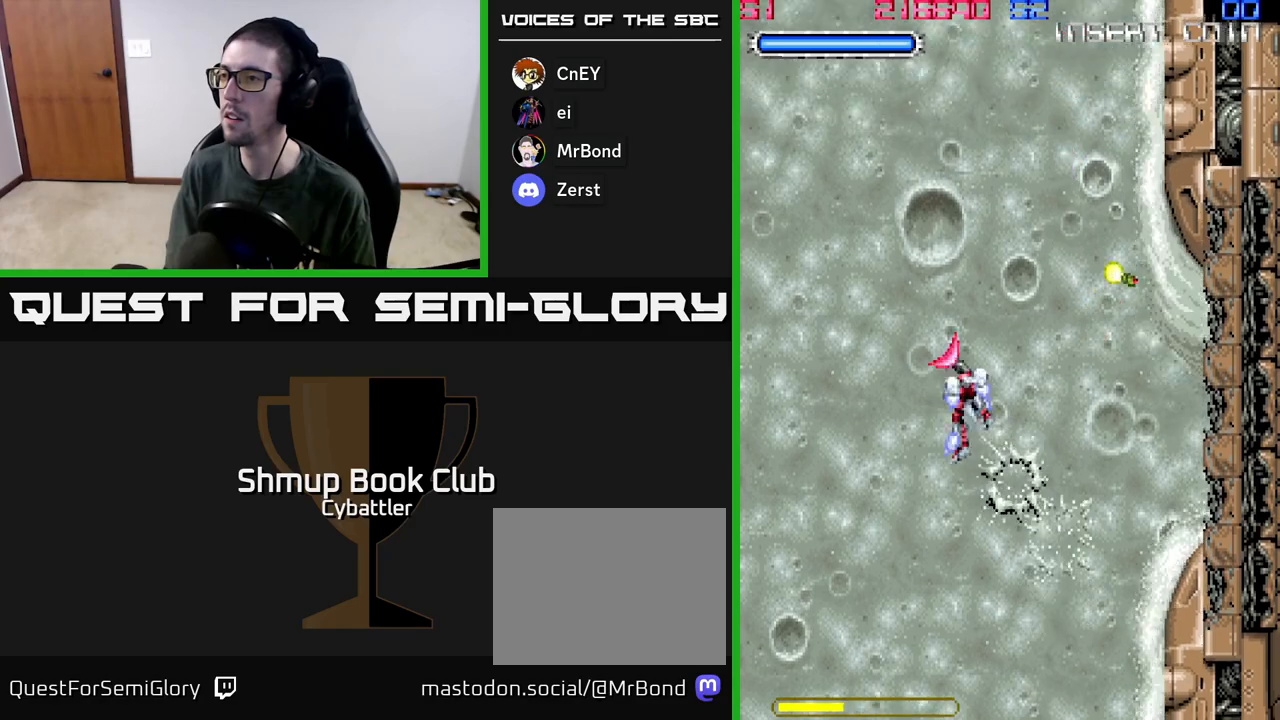
{"buttons": ["A", "DPAD_DOWN"], "left_stick": "center", "right_stick": "center", "events": [[100, "DPAD_LEFT", "up"], [117, "DPAD_UP", "up"], [133, "DPAD_RIGHT", "down"], [267, "A", "down"], [400, "DPAD_DOWN", "down"], [417, "DPAD_RIGHT", "up"]]}
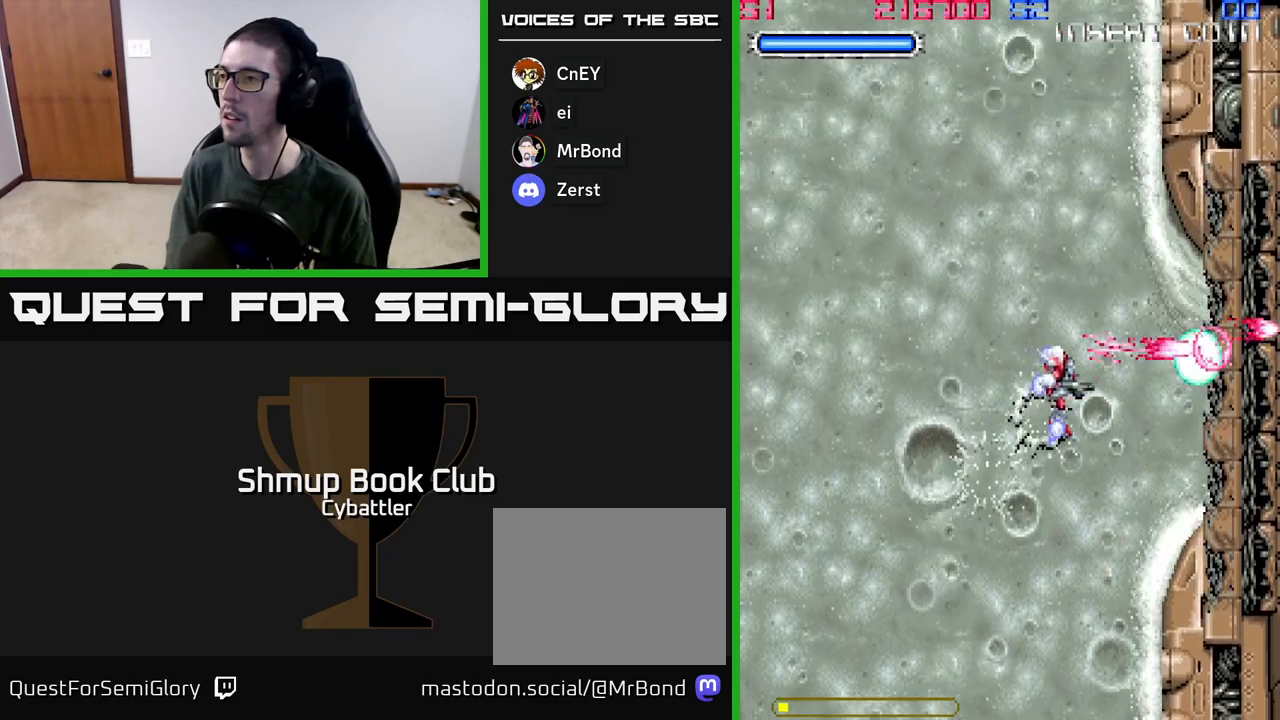
{"buttons": ["DPAD_UP", "DPAD_LEFT"], "left_stick": "center", "right_stick": "center", "events": [[67, "DPAD_RIGHT", "down"], [267, "A", "up"], [267, "DPAD_RIGHT", "up"], [283, "DPAD_DOWN", "up"], [317, "DPAD_LEFT", "down"], [467, "DPAD_UP", "down"]]}
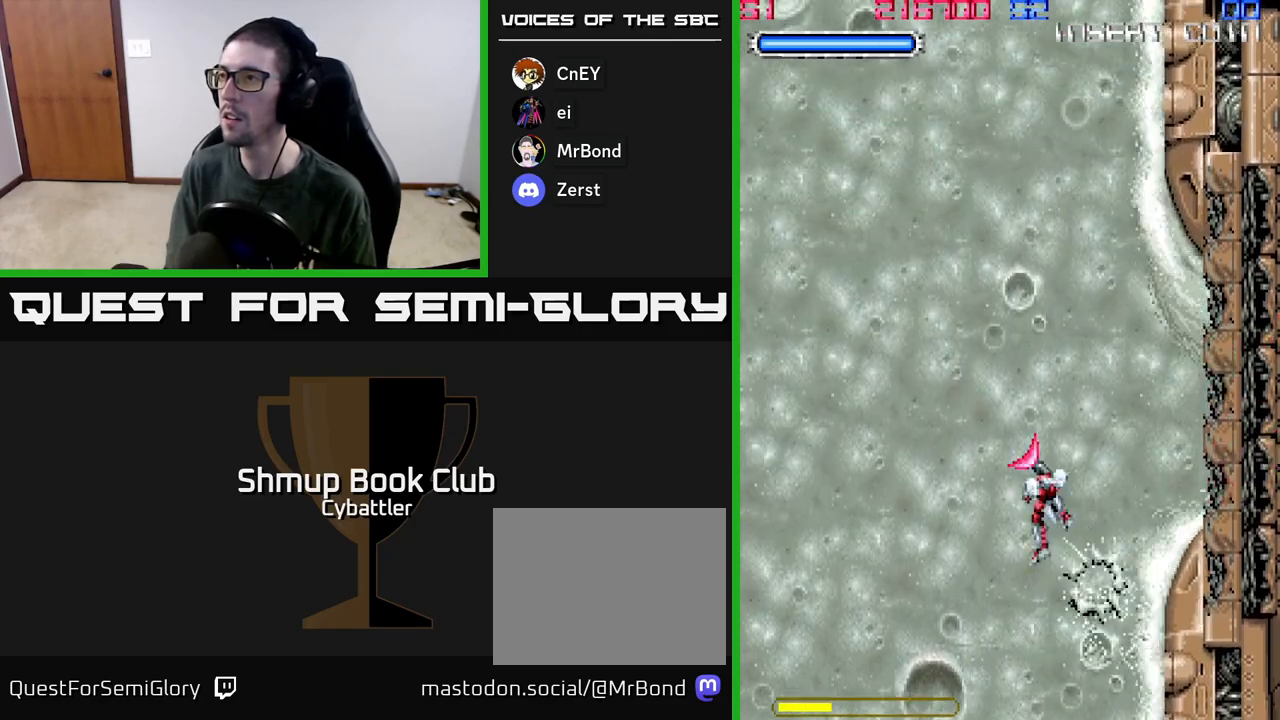
{"buttons": ["DPAD_UP", "DPAD_RIGHT"], "left_stick": "center", "right_stick": "center", "events": [[367, "DPAD_LEFT", "up"], [450, "DPAD_RIGHT", "down"]]}